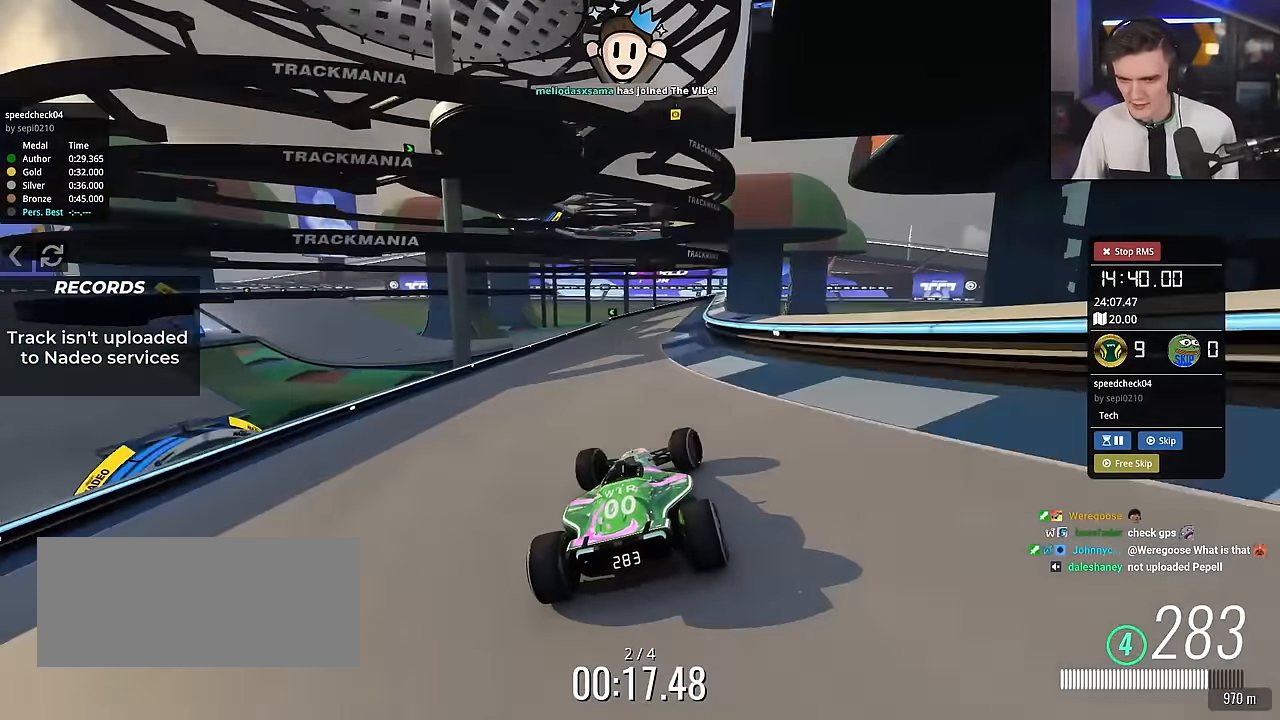
Gameplay with keyboard; each line is a JSON object with the keys held at the frame after it. "events" lists presses ("down") and releases ("up") of "brake", "down", "left", "right" and "up" between this image and that frame as [ms after this image, input, new state], when the widget could be followed in between. No other keys are recorded. Mouse input is not recorded. Key names are as the overlay labels them; some are game actions (e.g. jump) rather than physical keys.
{"keys": ["up"], "events": [[83, "left", "down"], [167, "left", "up"], [400, "left", "down"], [500, "left", "up"]]}
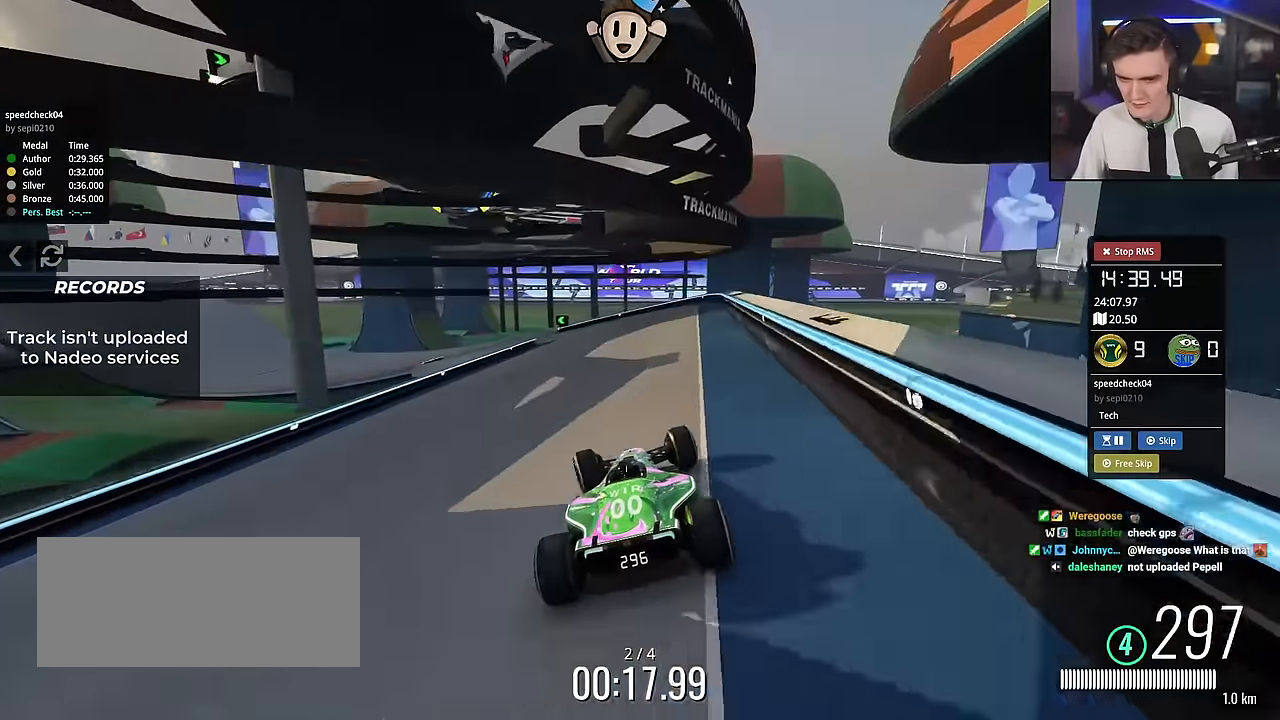
{"keys": ["left", "up"], "events": [[101, "left", "down"], [284, "left", "up"], [334, "left", "down"]]}
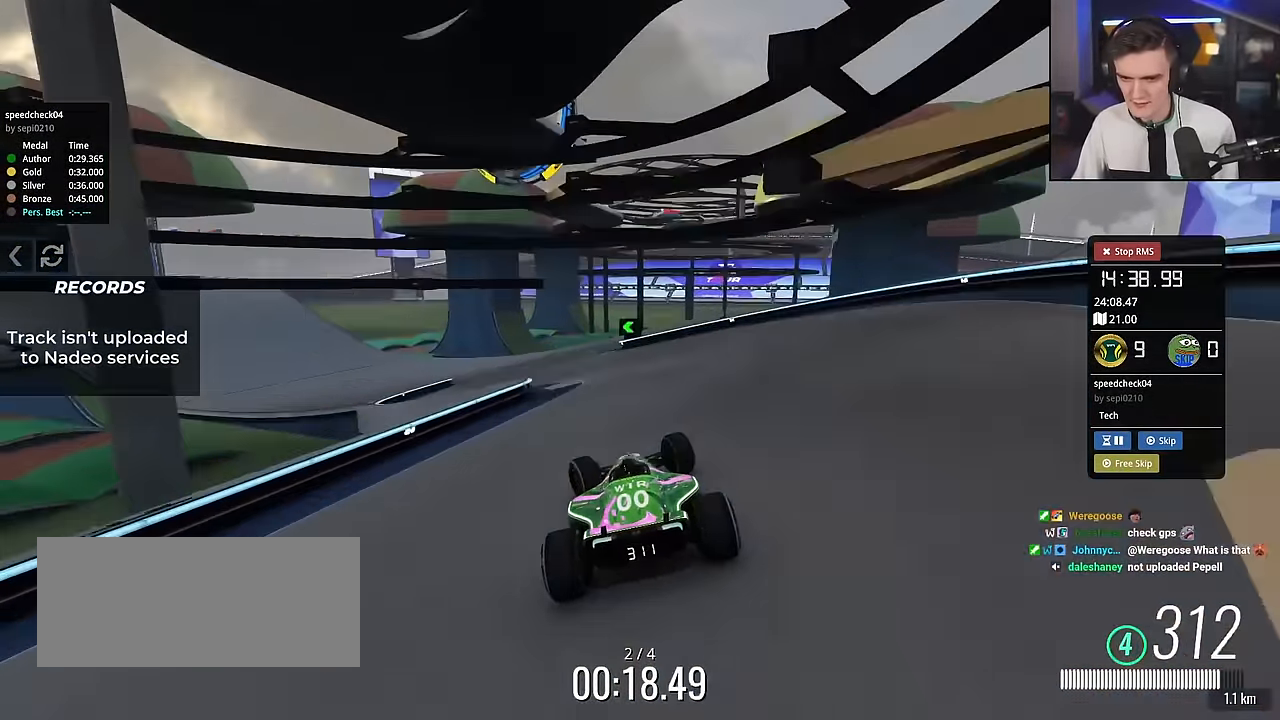
{"keys": ["brake", "left", "up"], "events": [[350, "brake", "down"]]}
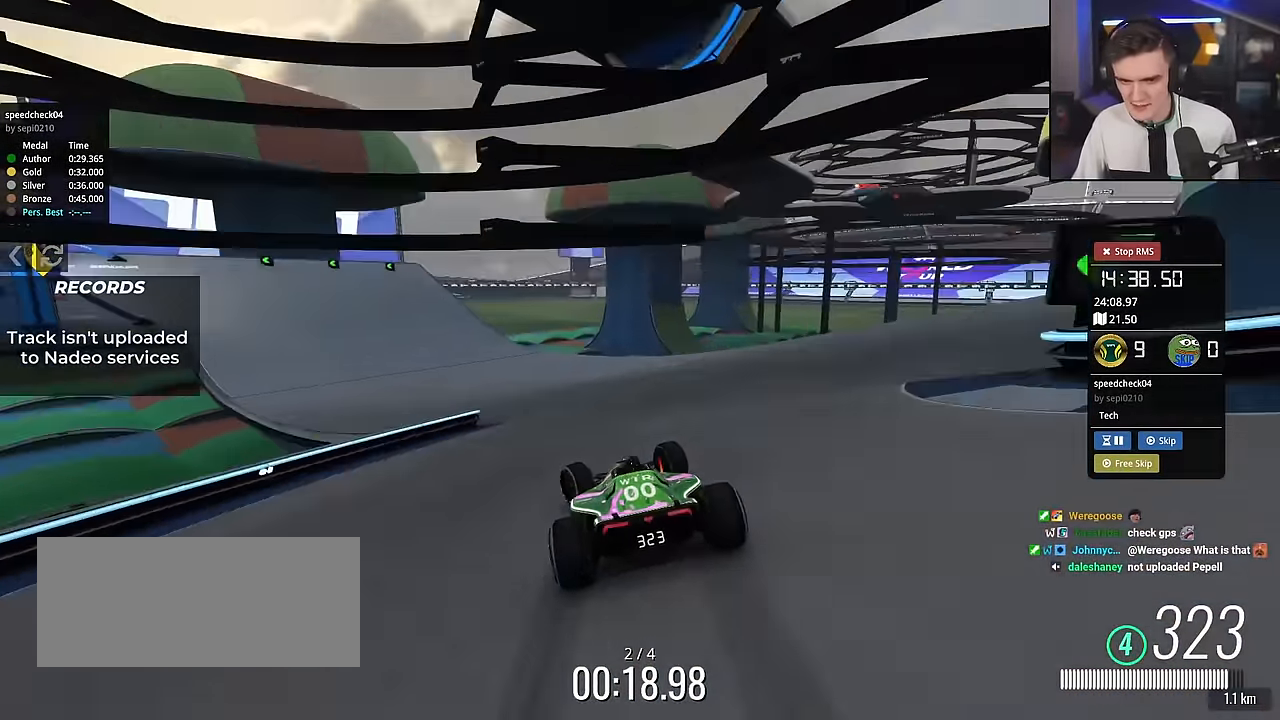
{"keys": ["brake", "left", "up"], "events": []}
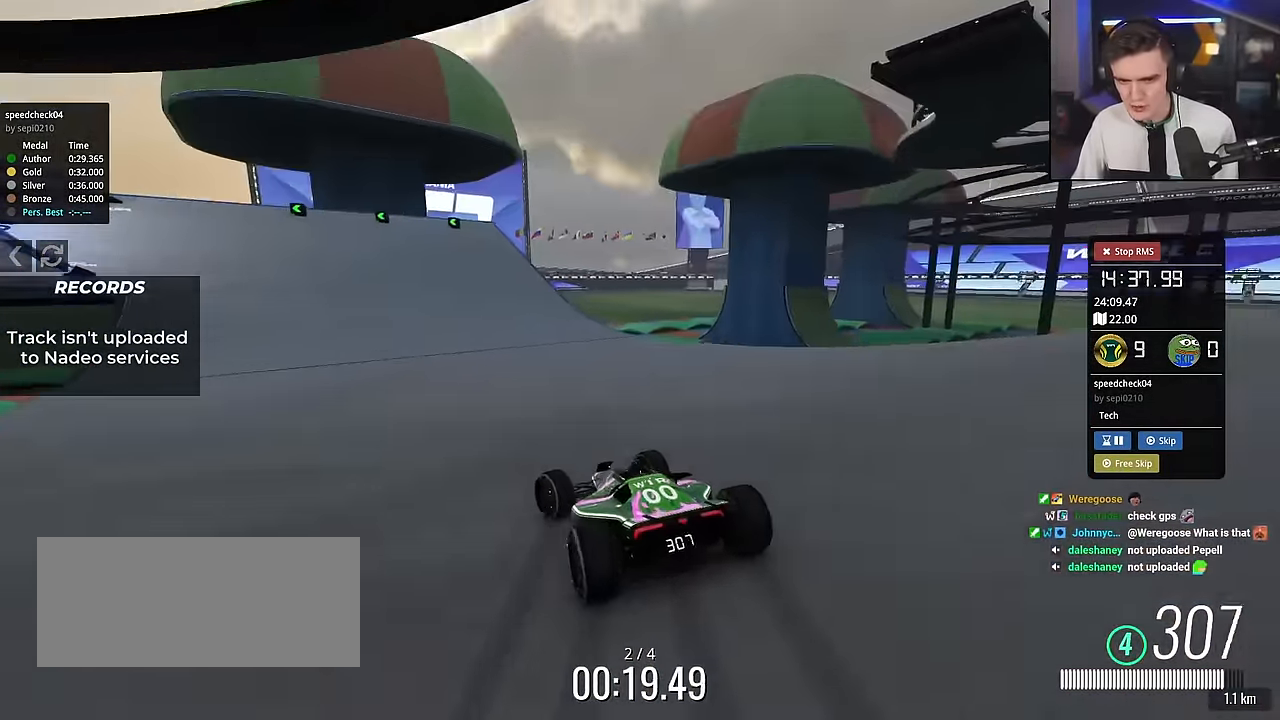
{"keys": ["left", "up"], "events": [[400, "brake", "up"]]}
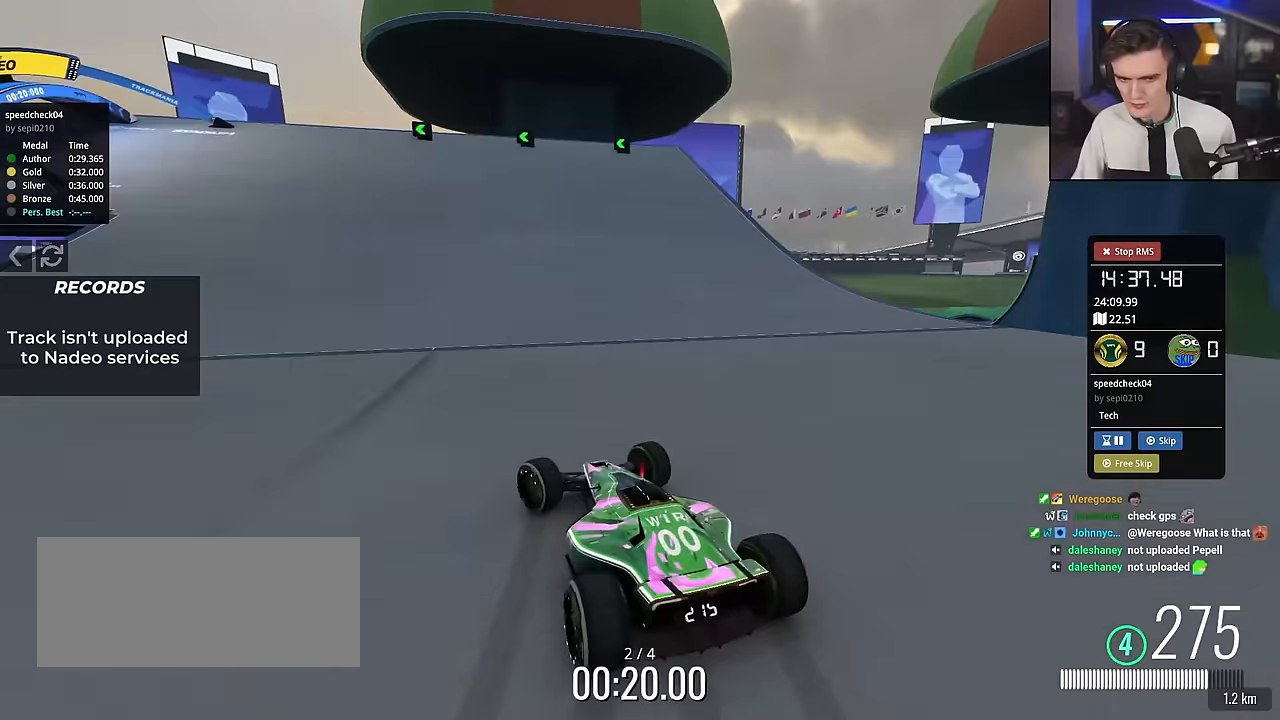
{"keys": ["left", "up"], "events": [[50, "brake", "down"], [234, "brake", "up"]]}
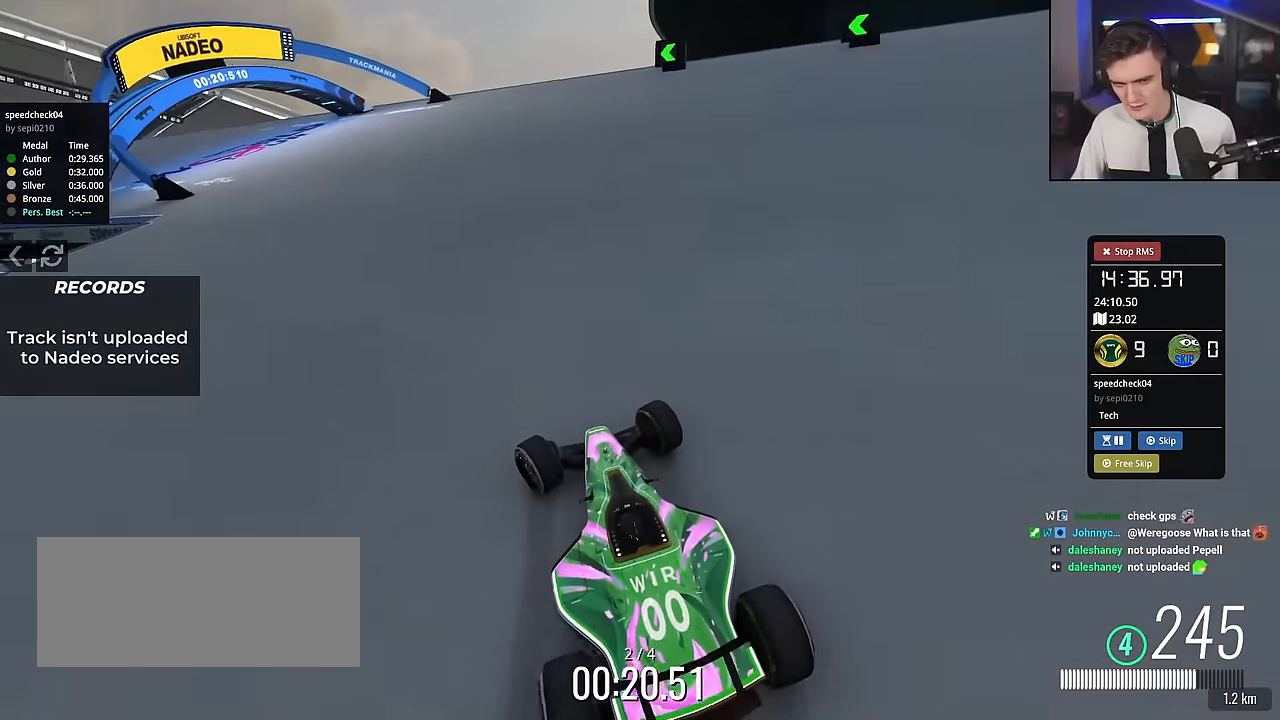
{"keys": ["left", "up"], "events": []}
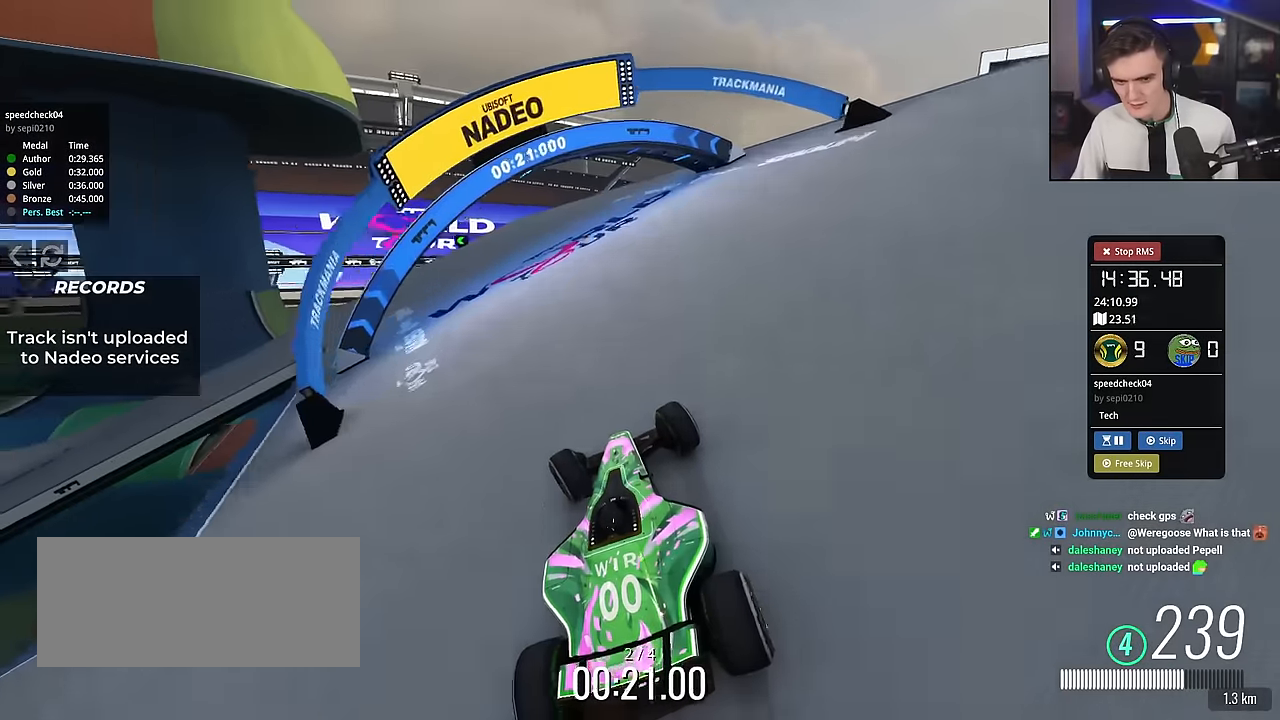
{"keys": ["left", "up"], "events": []}
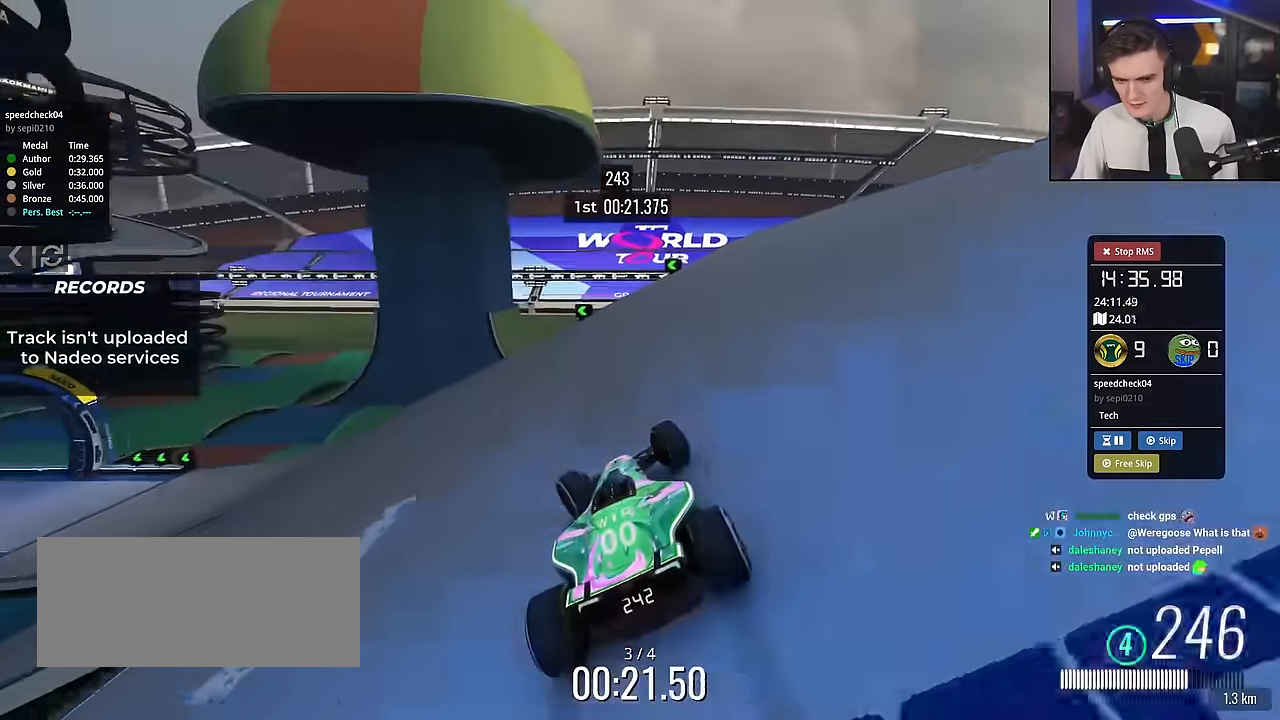
{"keys": ["left", "up"], "events": [[284, "up", "up"], [418, "up", "down"]]}
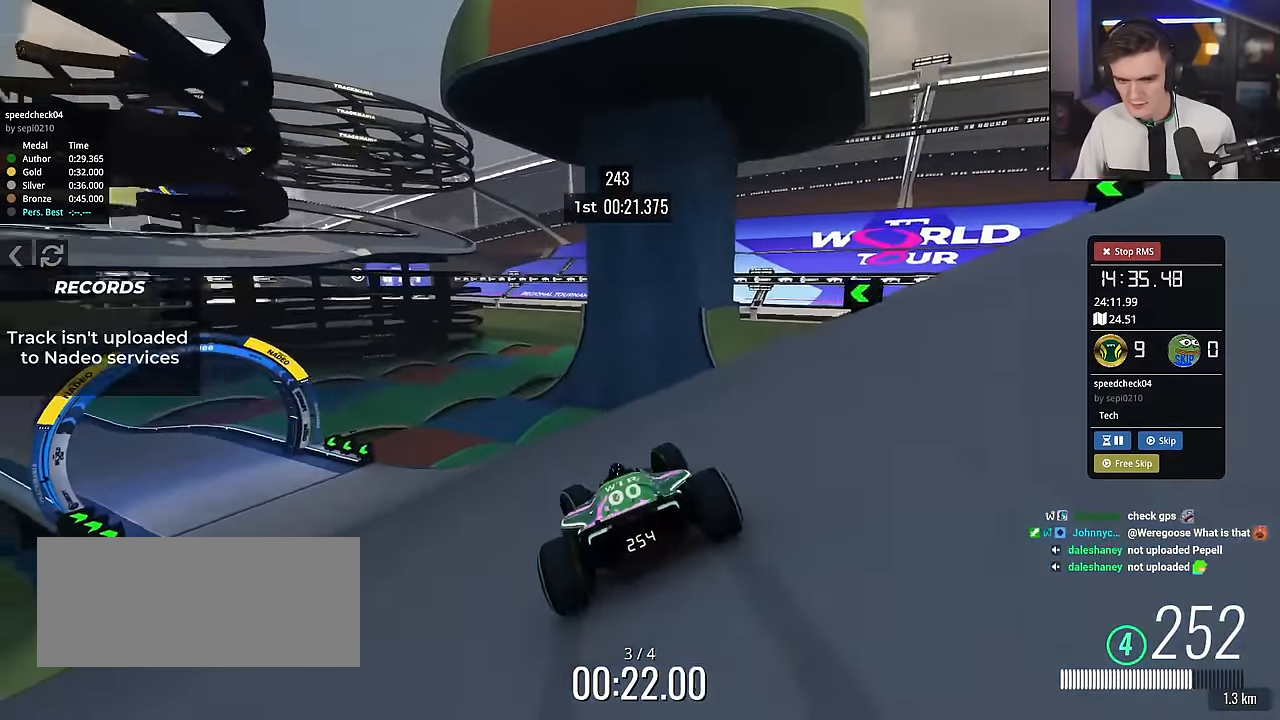
{"keys": ["left", "up"], "events": []}
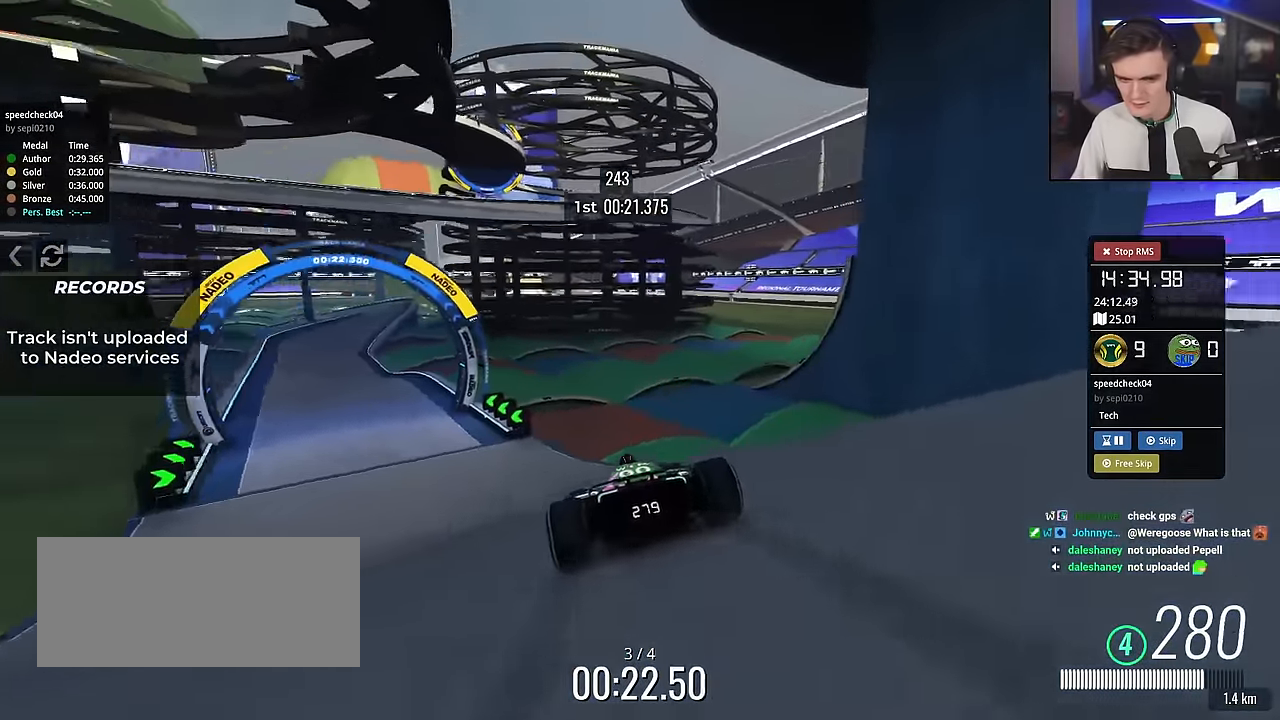
{"keys": ["left", "up"], "events": []}
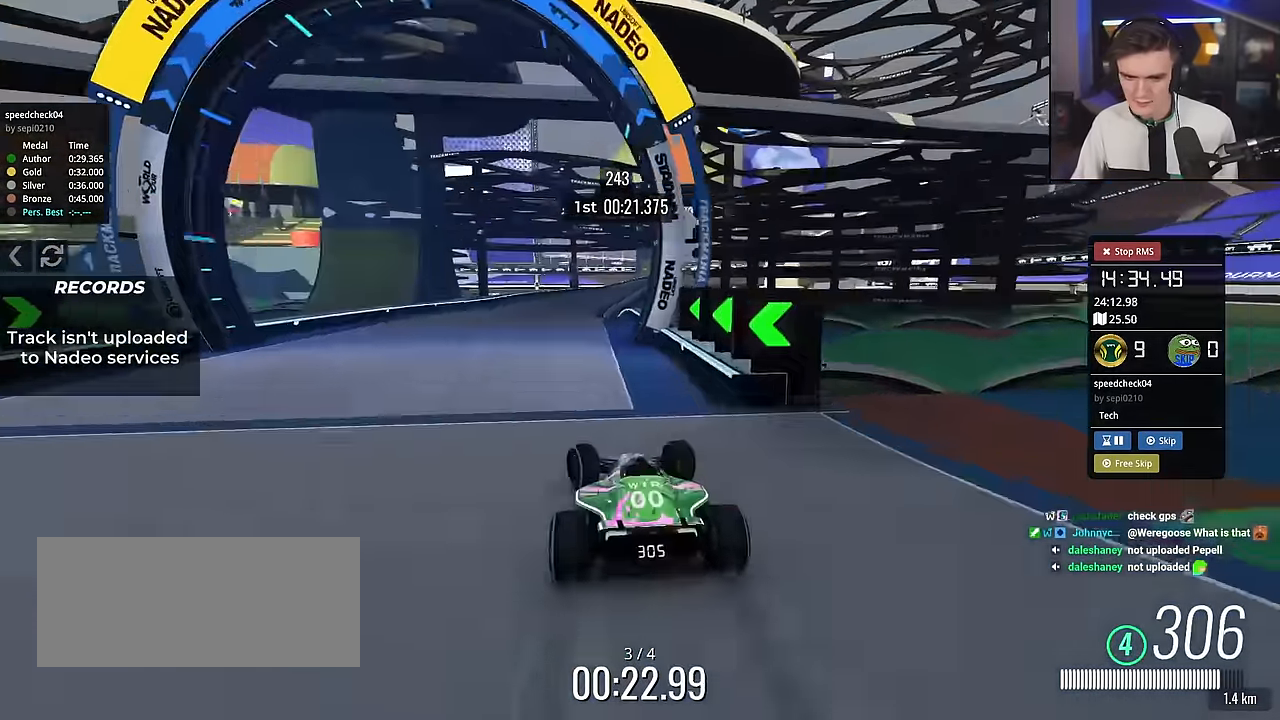
{"keys": ["right", "up"], "events": [[183, "left", "up"], [234, "right", "down"], [367, "right", "up"], [500, "right", "down"]]}
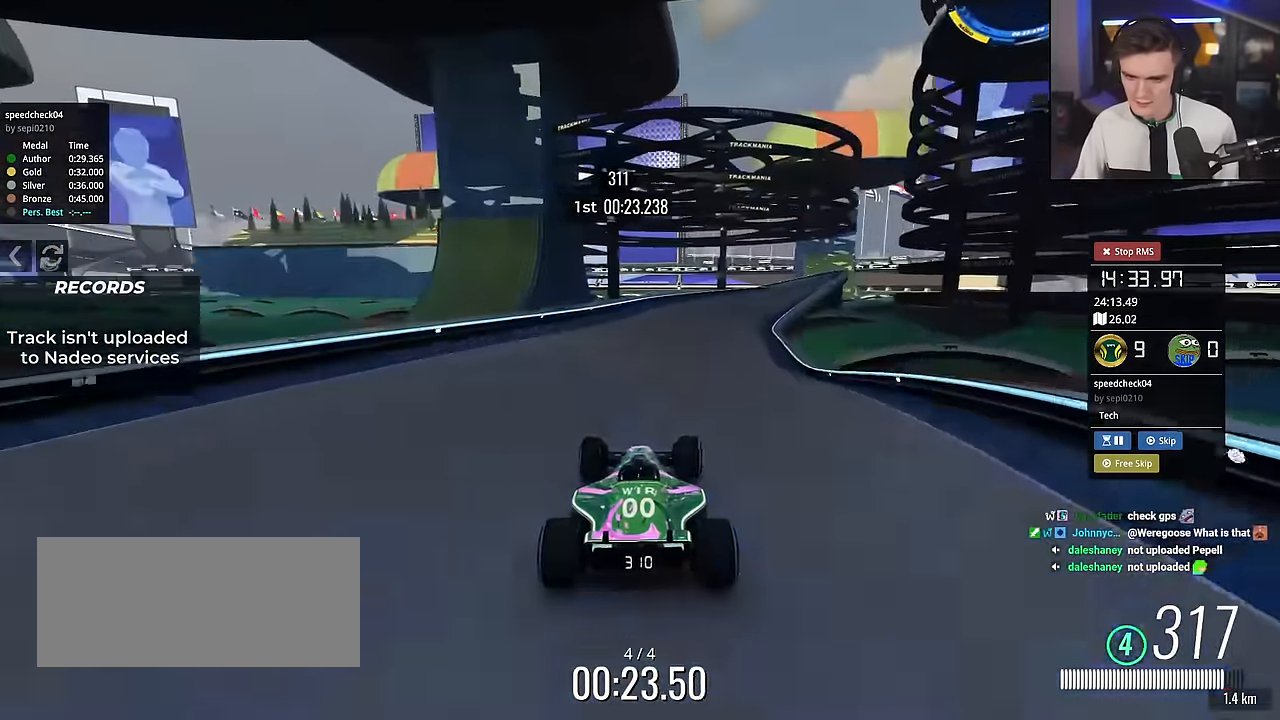
{"keys": ["up"], "events": [[151, "right", "up"], [351, "right", "down"], [484, "right", "up"]]}
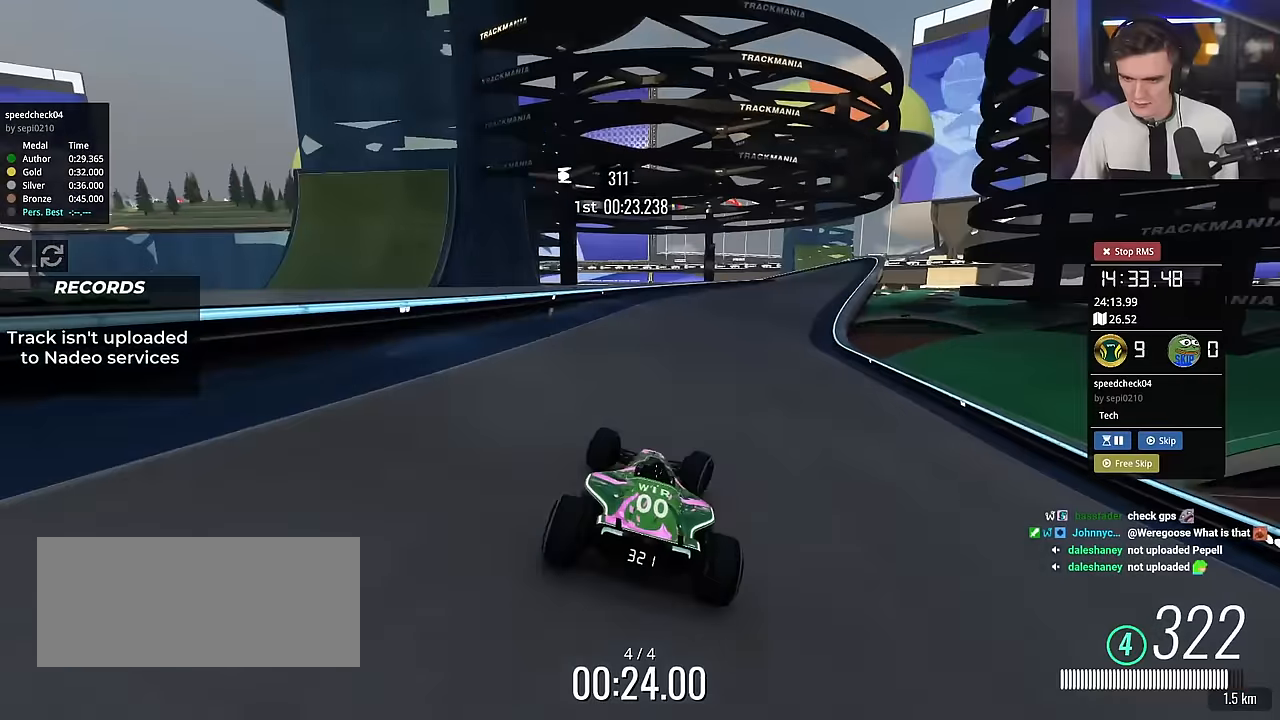
{"keys": ["up"], "events": [[117, "right", "down"], [267, "right", "up"], [300, "right", "down"], [500, "right", "up"]]}
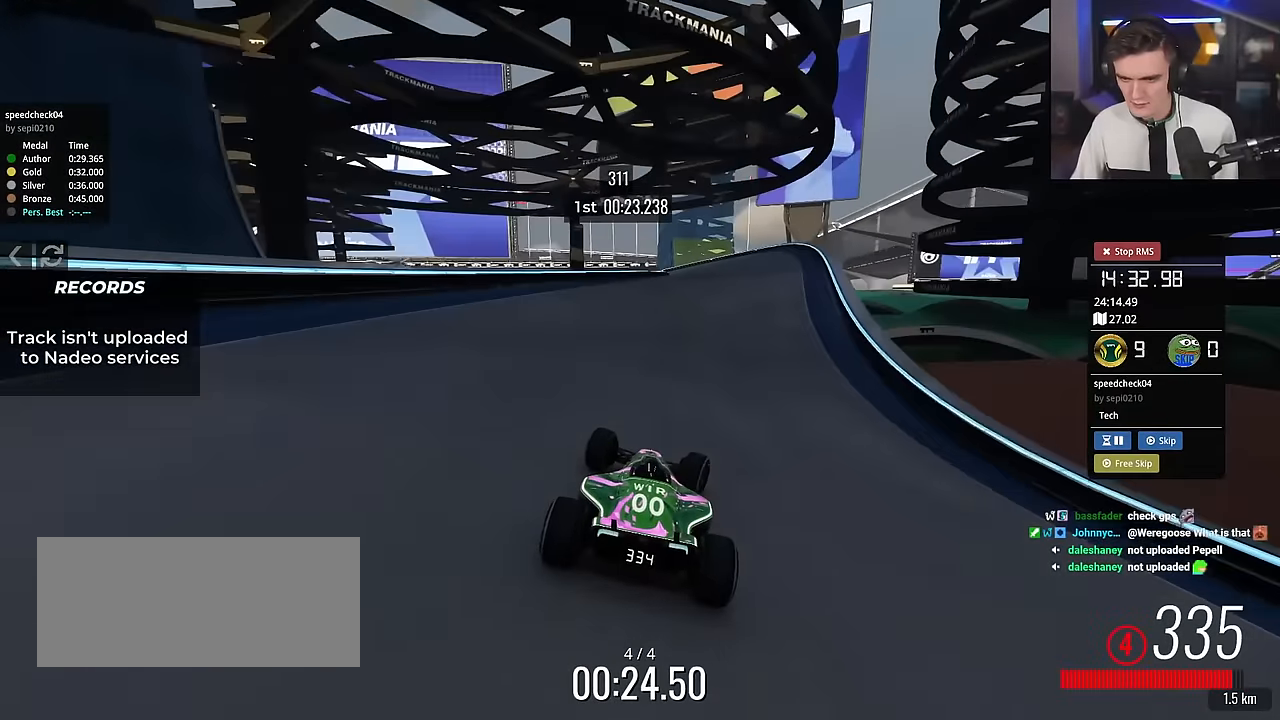
{"keys": ["brake", "left"], "events": [[101, "right", "down"], [184, "right", "up"], [234, "left", "down"], [367, "up", "up"], [468, "brake", "down"]]}
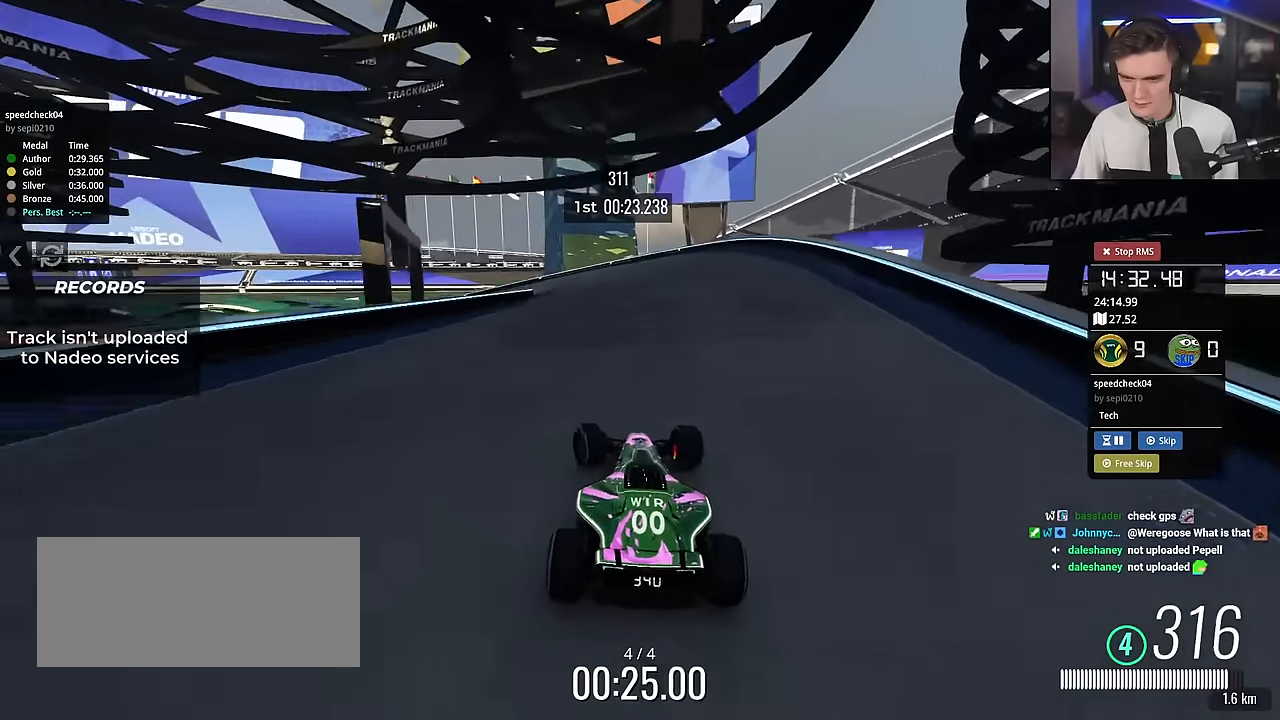
{"keys": ["brake", "left", "up"], "events": [[167, "up", "down"], [384, "left", "up"], [434, "left", "down"]]}
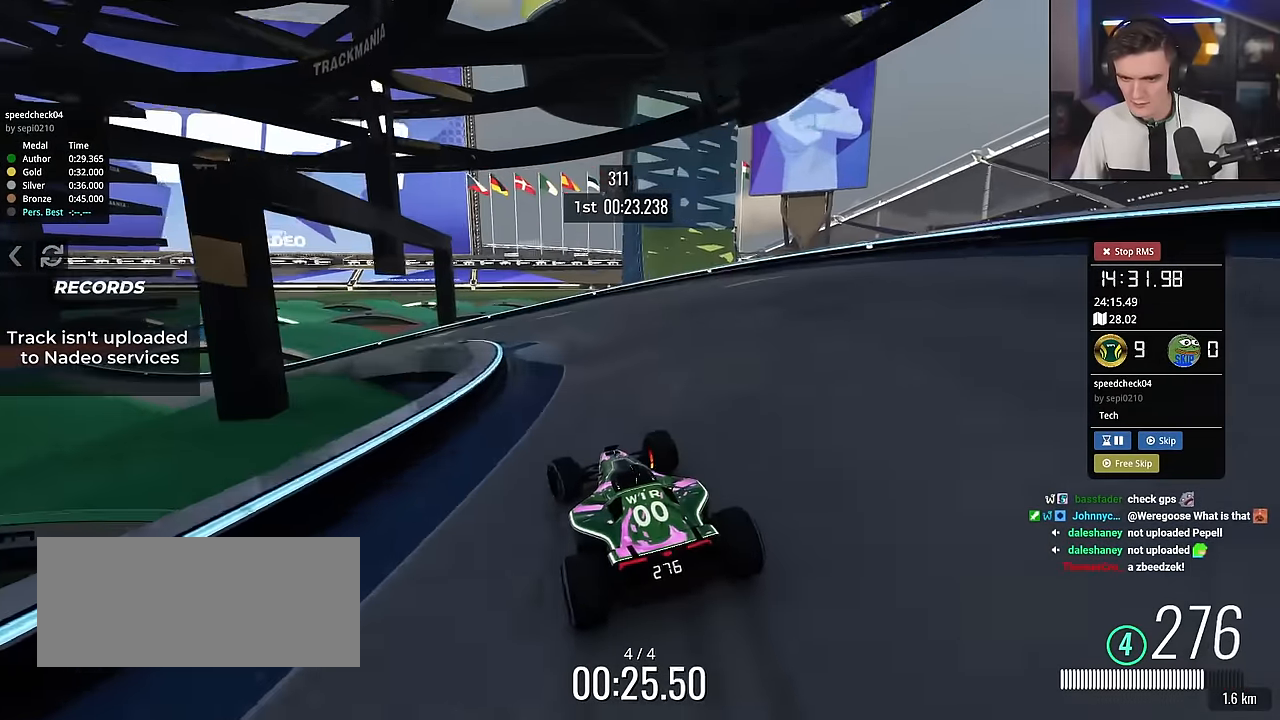
{"keys": ["left"], "events": [[117, "up", "up"], [167, "brake", "up"]]}
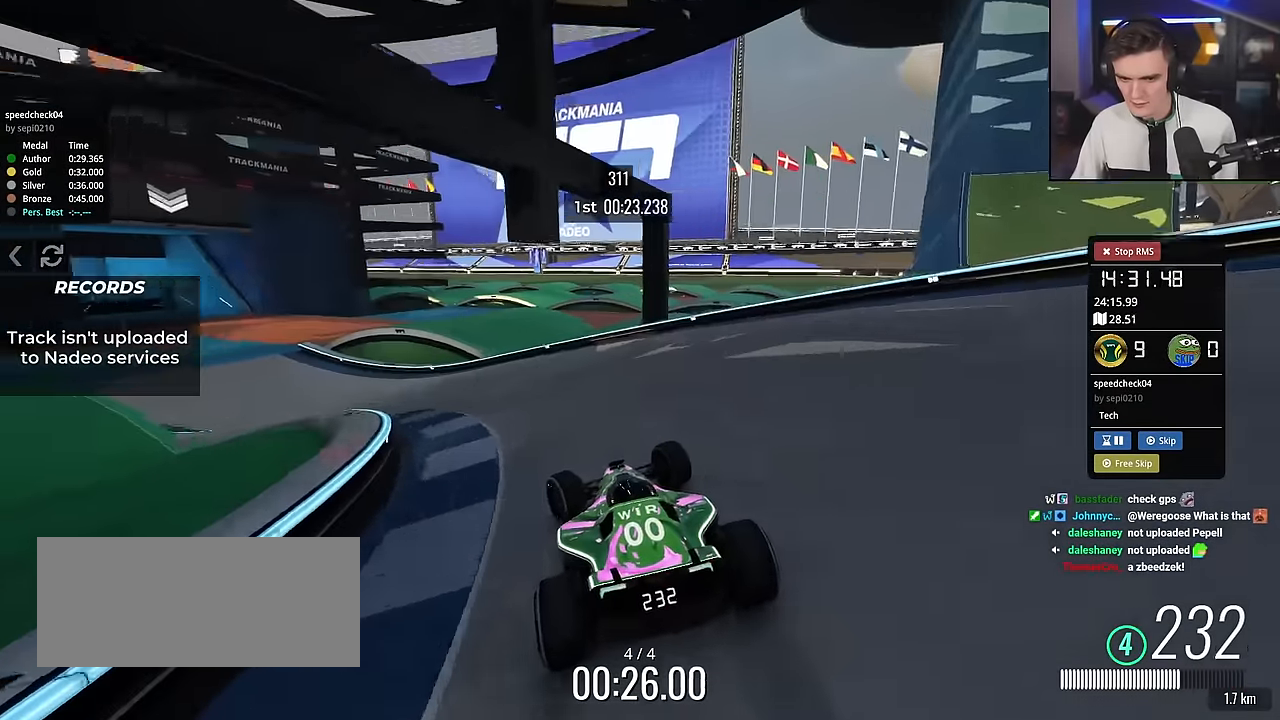
{"keys": ["left", "up"], "events": [[50, "up", "down"]]}
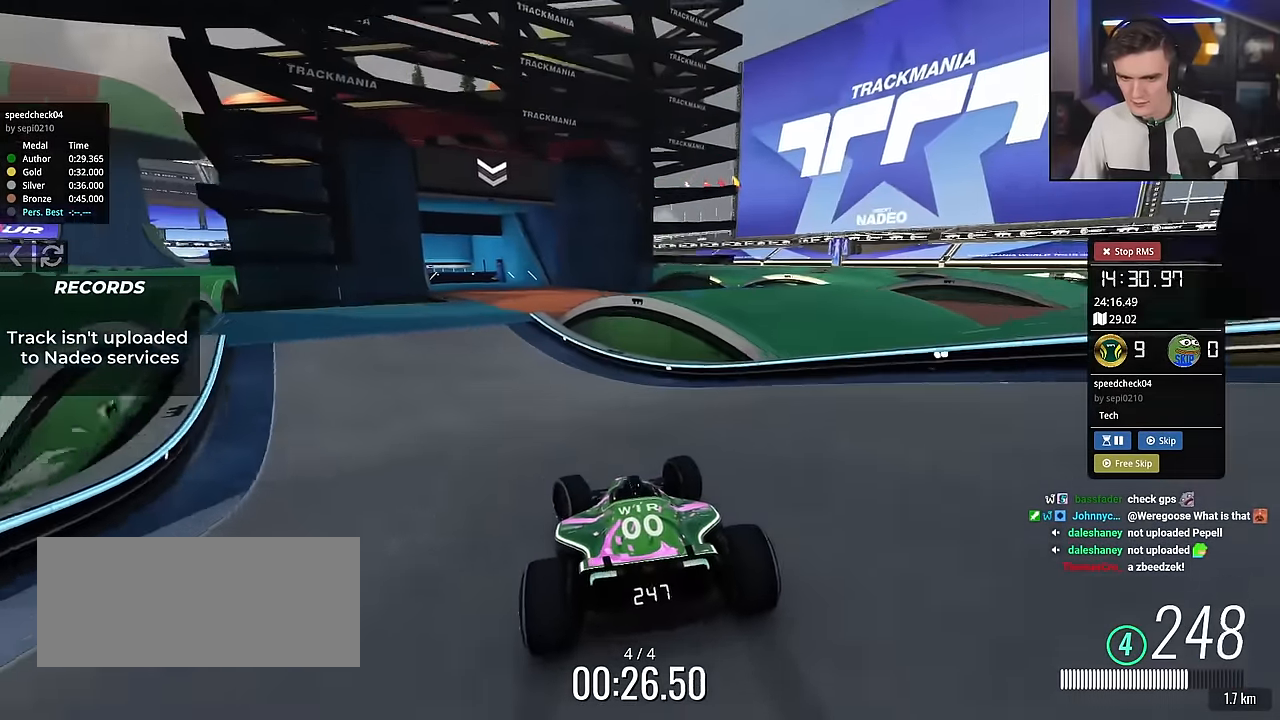
{"keys": ["up"], "events": [[151, "left", "up"]]}
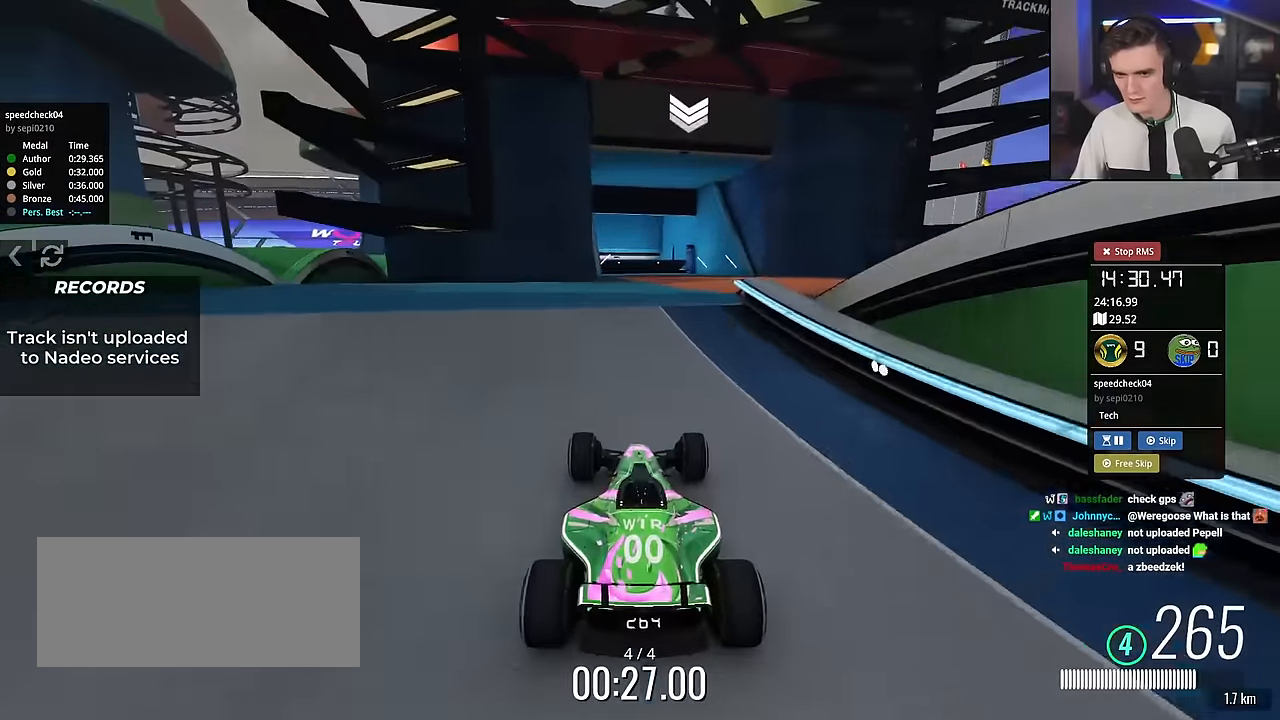
{"keys": ["up"], "events": []}
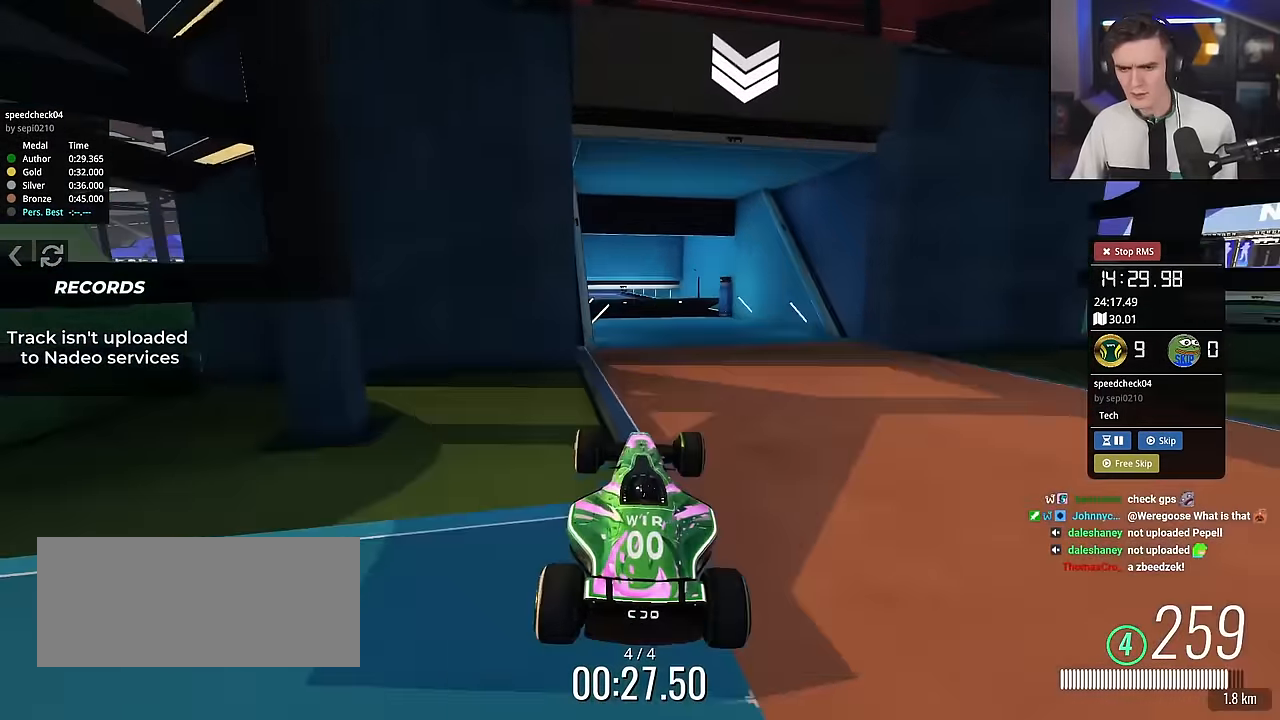
{"keys": ["up"], "events": [[101, "brake", "down"], [418, "brake", "up"]]}
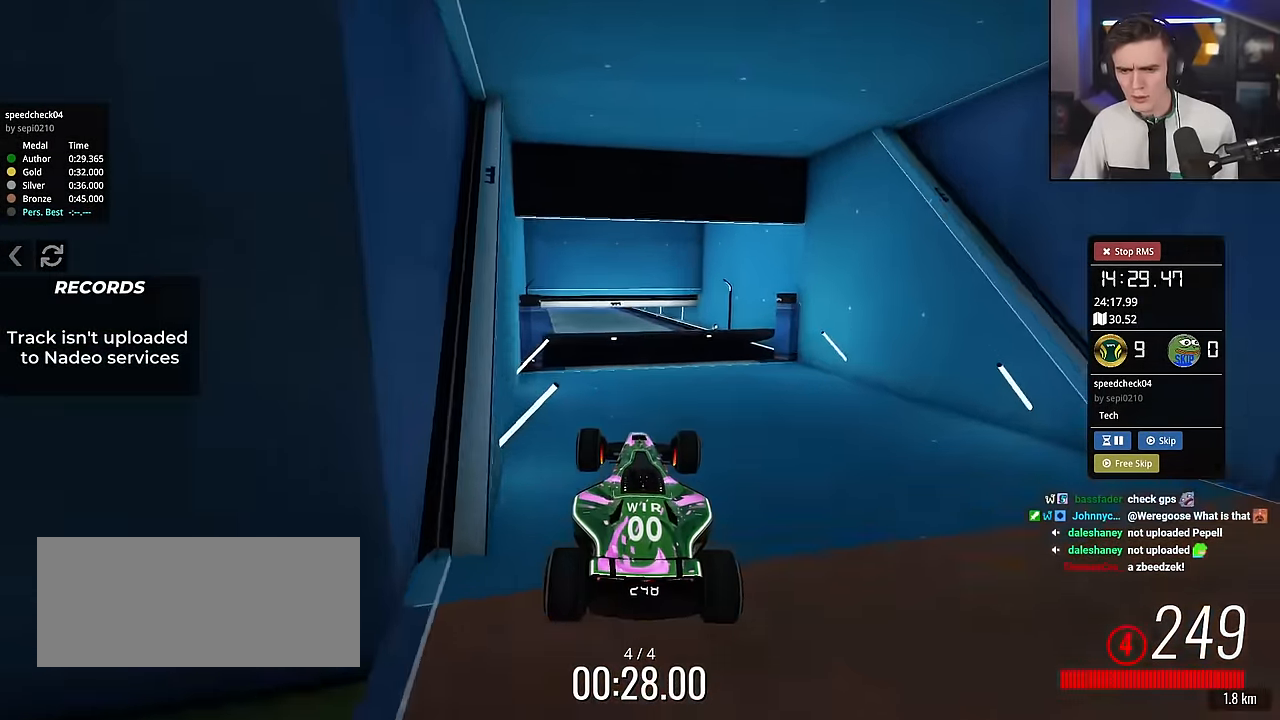
{"keys": ["up"], "events": []}
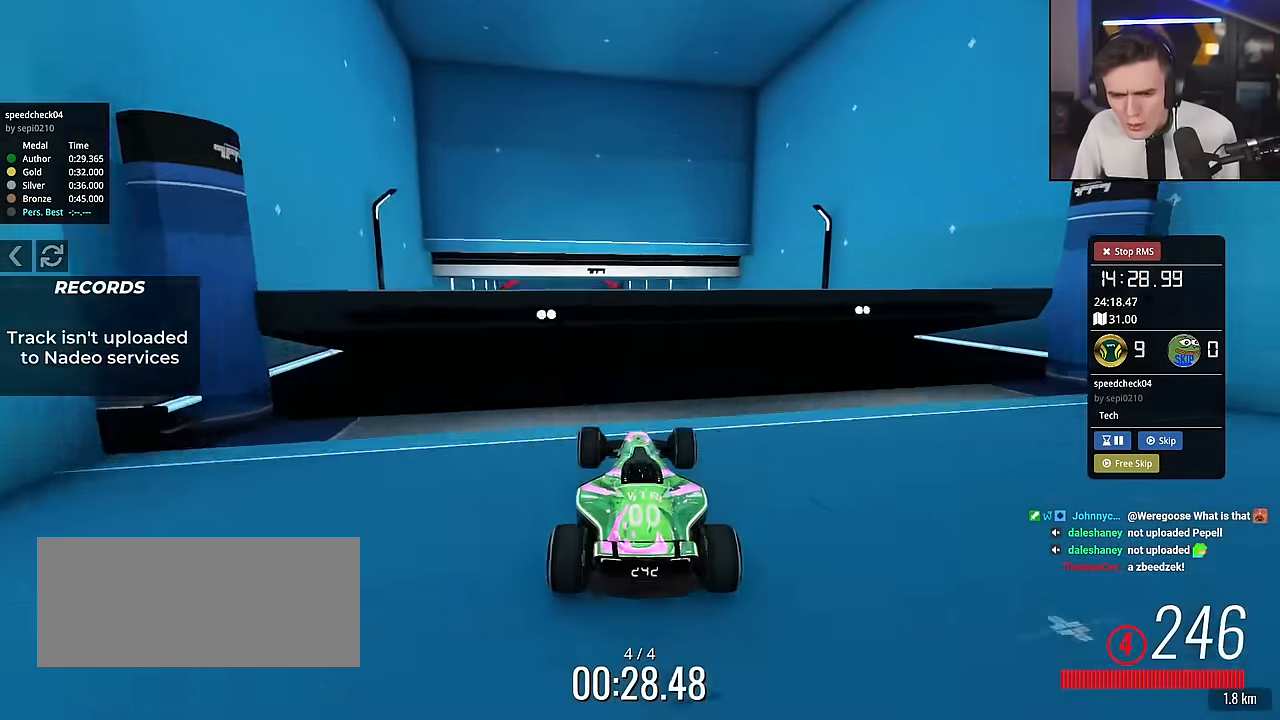
{"keys": ["up"], "events": []}
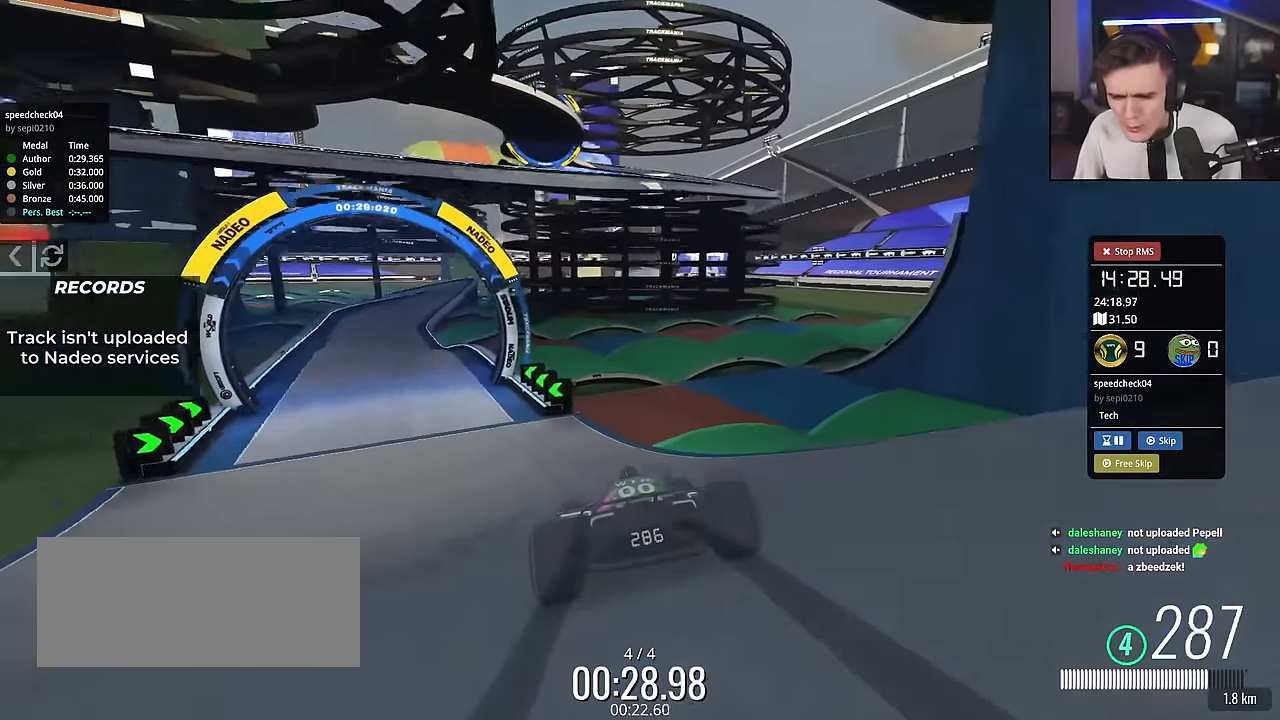
{"keys": ["left", "up"], "events": [[351, "left", "down"]]}
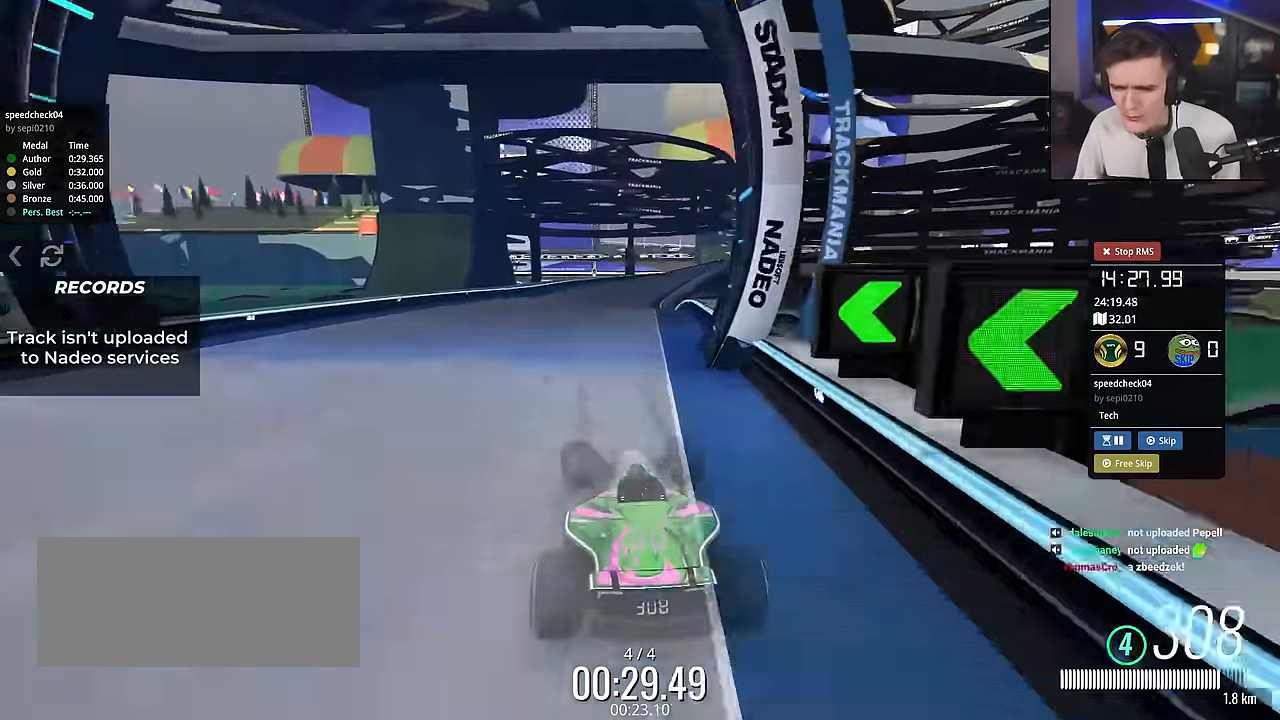
{"keys": ["right", "up"], "events": [[117, "left", "up"], [267, "right", "down"], [317, "right", "up"], [501, "right", "down"]]}
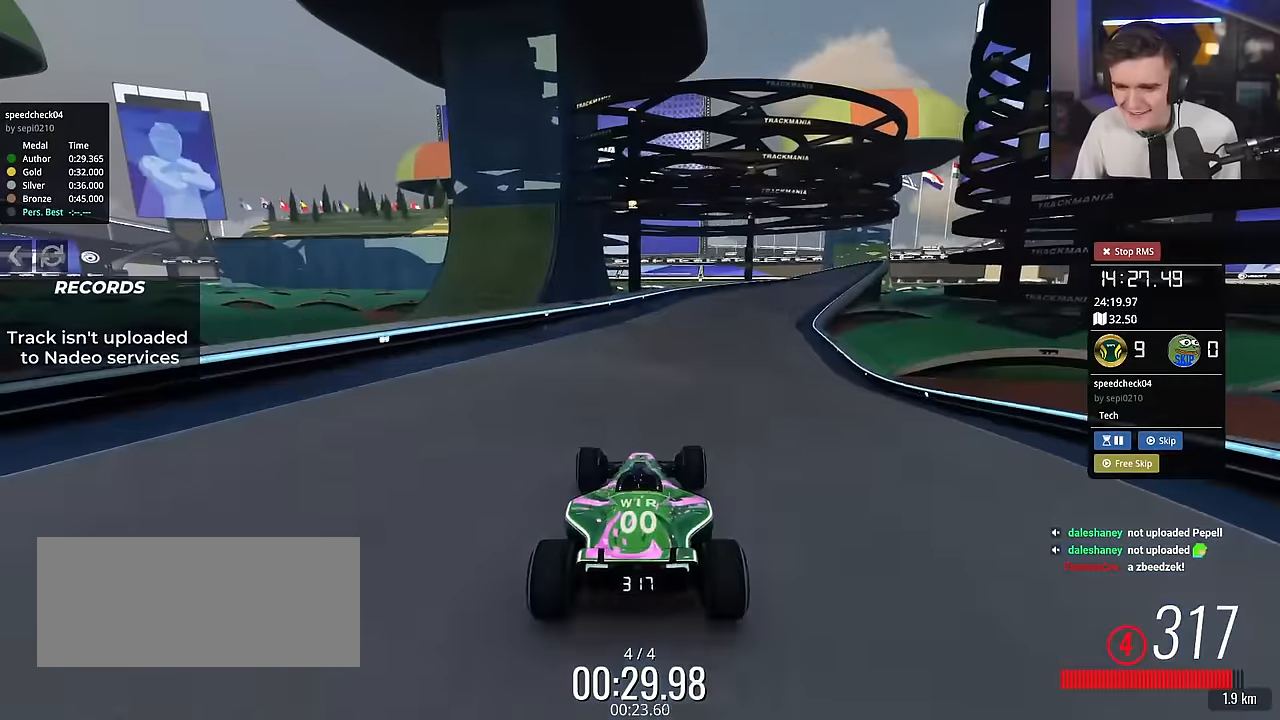
{"keys": ["up"], "events": [[183, "right", "up"], [283, "right", "down"], [467, "right", "up"]]}
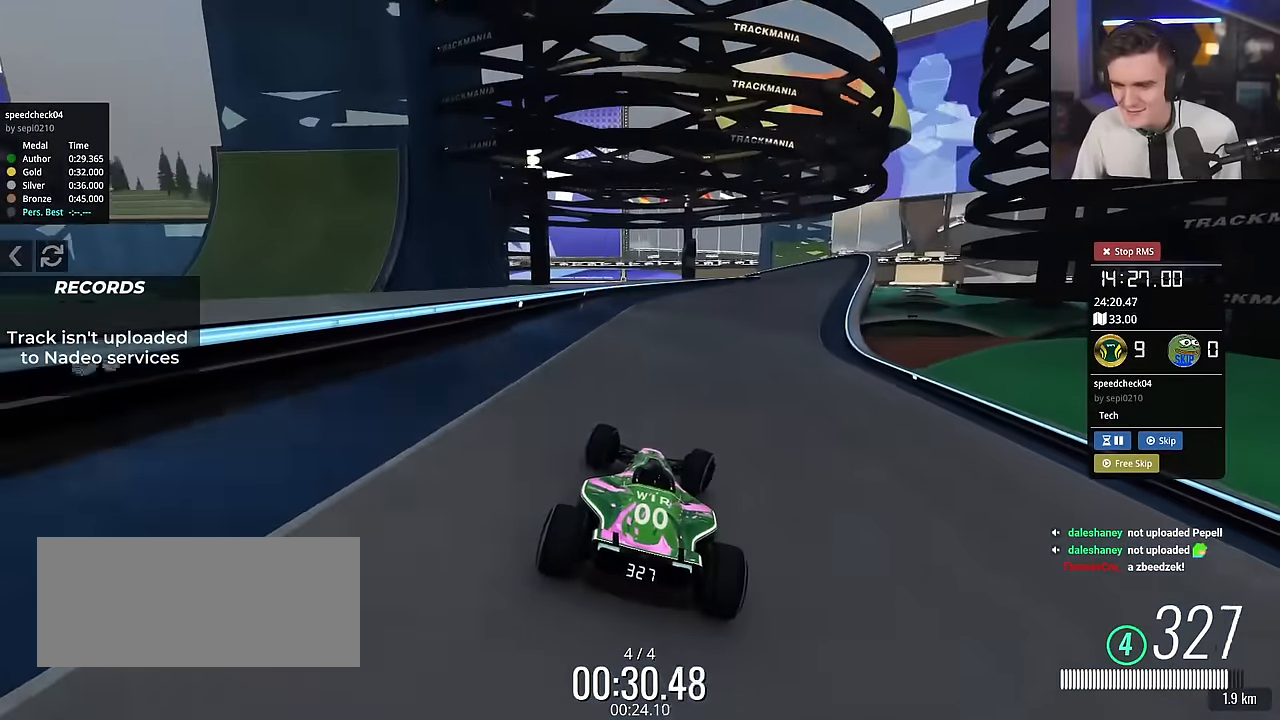
{"keys": ["up"], "events": [[67, "right", "down"], [484, "right", "up"]]}
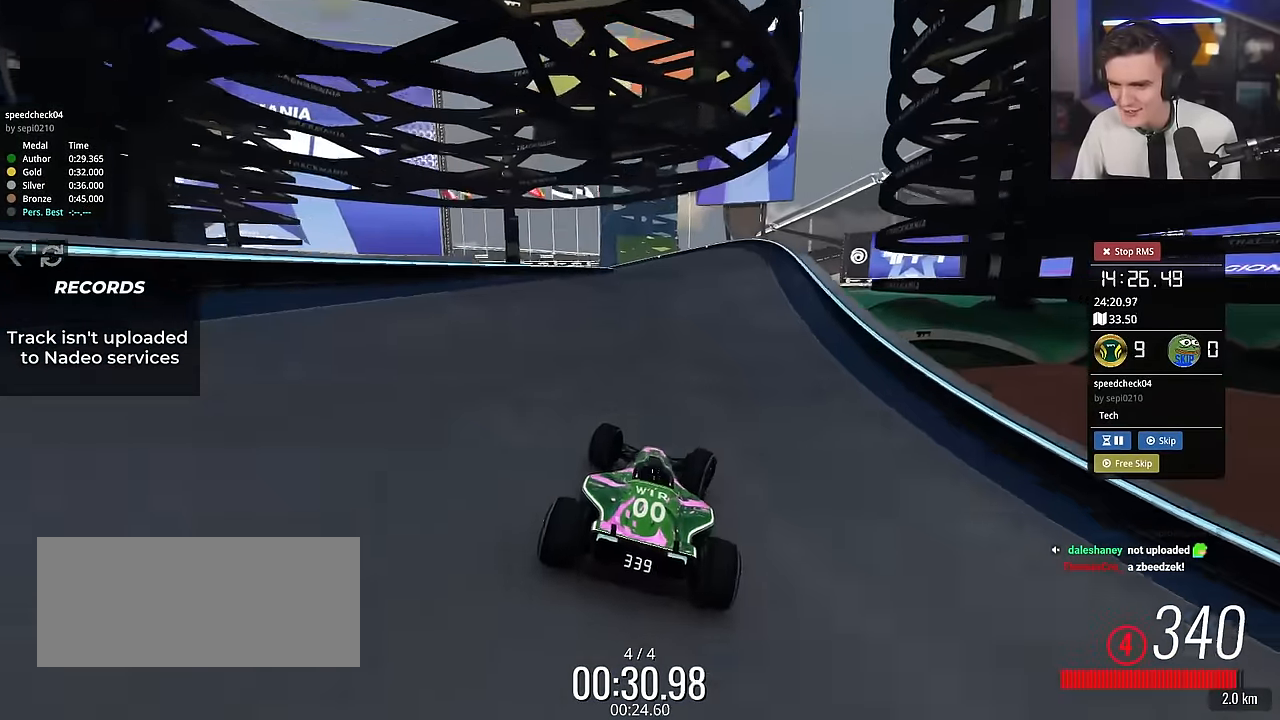
{"keys": ["brake", "left"], "events": [[33, "left", "down"], [217, "left", "up"], [267, "brake", "down"], [267, "left", "down"], [400, "up", "up"]]}
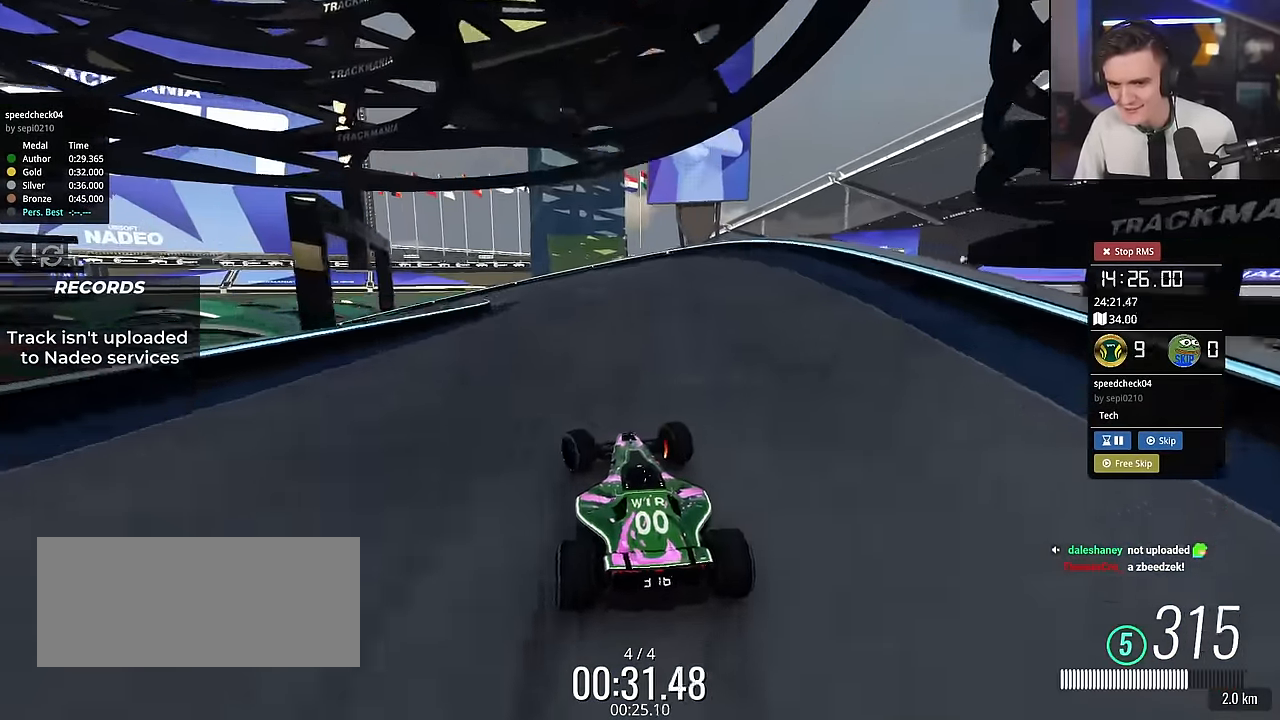
{"keys": ["left", "up"], "events": [[184, "brake", "up"], [234, "up", "down"]]}
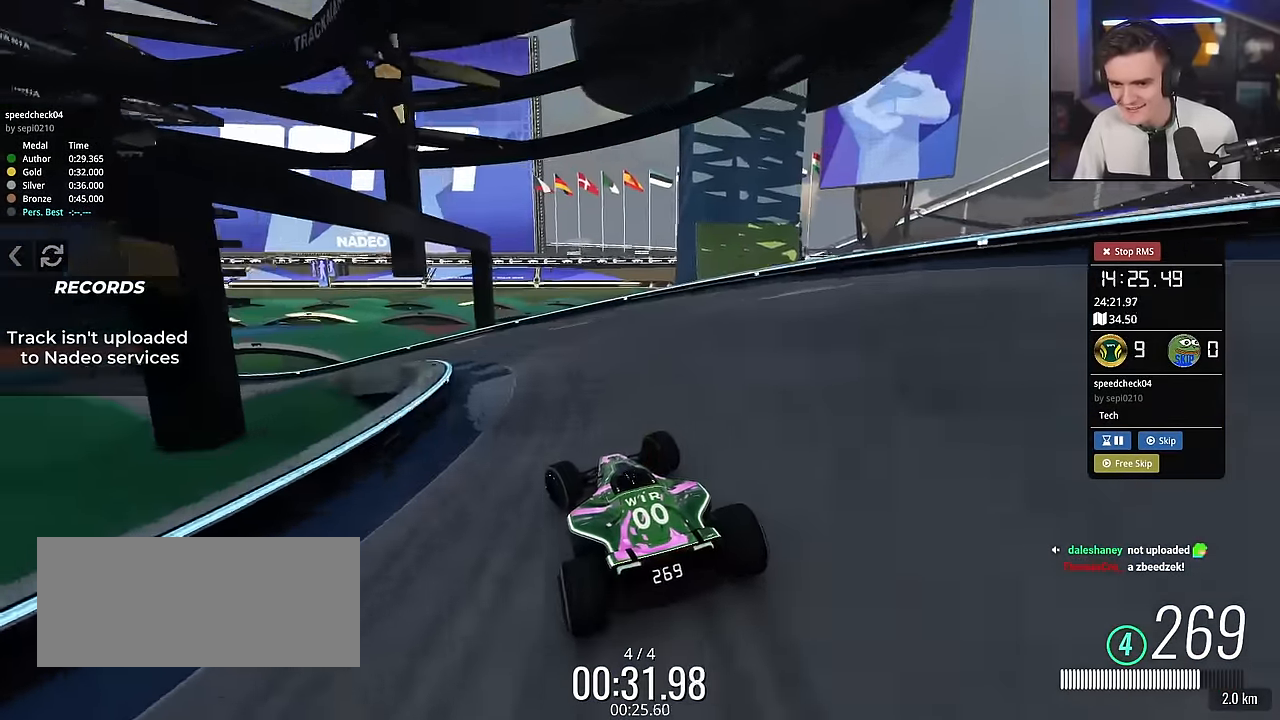
{"keys": ["left", "up"], "events": [[250, "up", "up"], [350, "up", "down"]]}